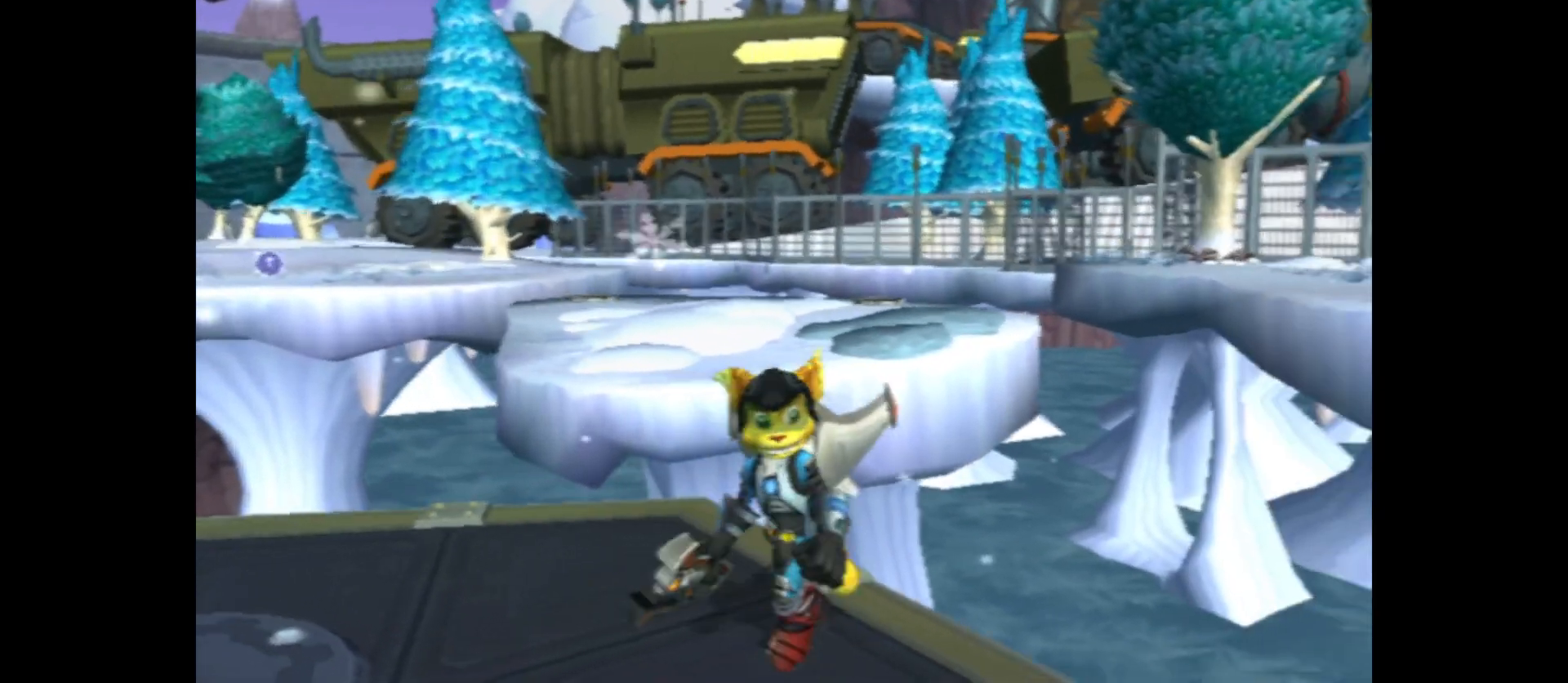
Gameplay with a controller (Xbox layout); each line is a JSON object with the inputs held at the frame after it. "events" lists button and stick changes between this image and that frame as [ms after this image, input, new state], when the widget could be followed in between.
{"buttons": [], "left_stick": "center", "right_stick": "center", "events": [[283, "left_stick", "center"], [383, "right_stick", "down"], [483, "right_stick", "center"]]}
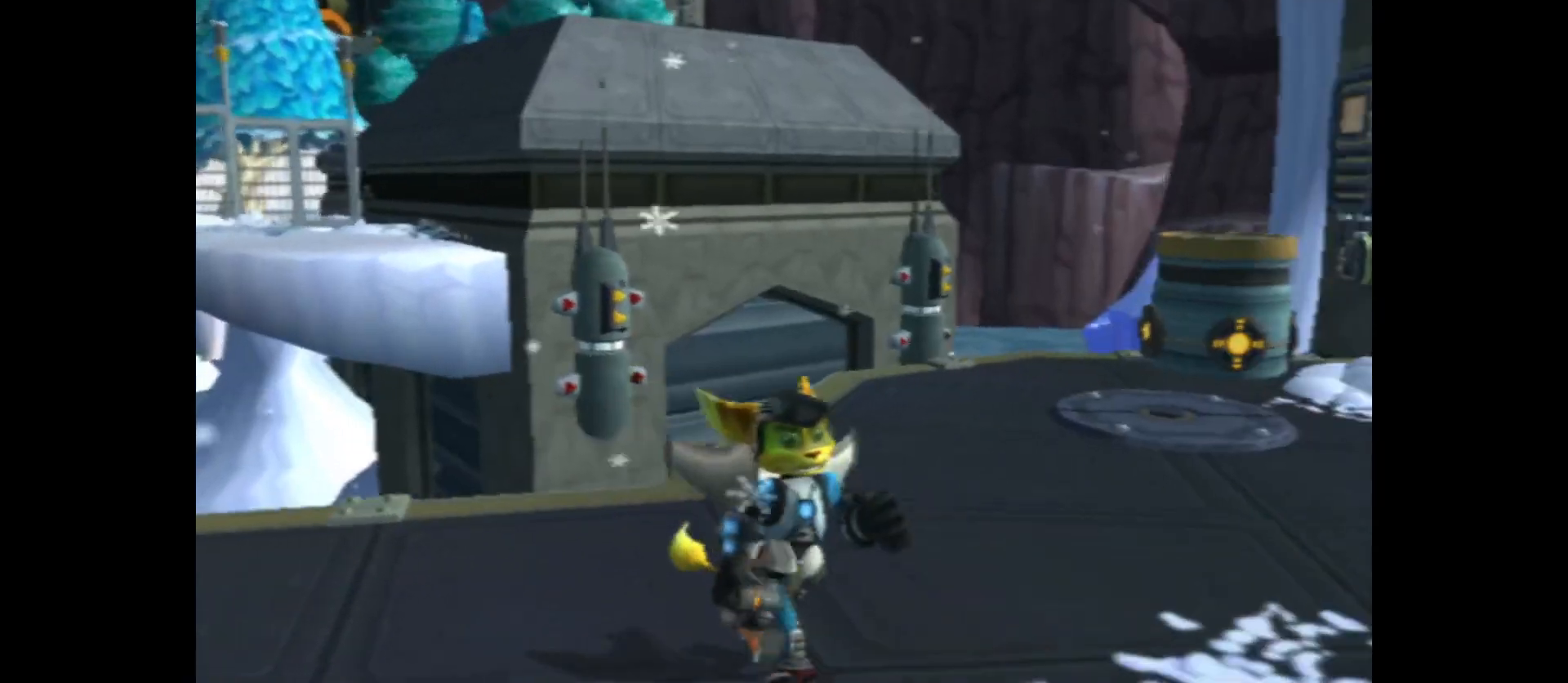
{"buttons": [], "left_stick": "up", "right_stick": "down-right", "events": [[67, "left_stick", "up"], [450, "right_stick", "down-right"]]}
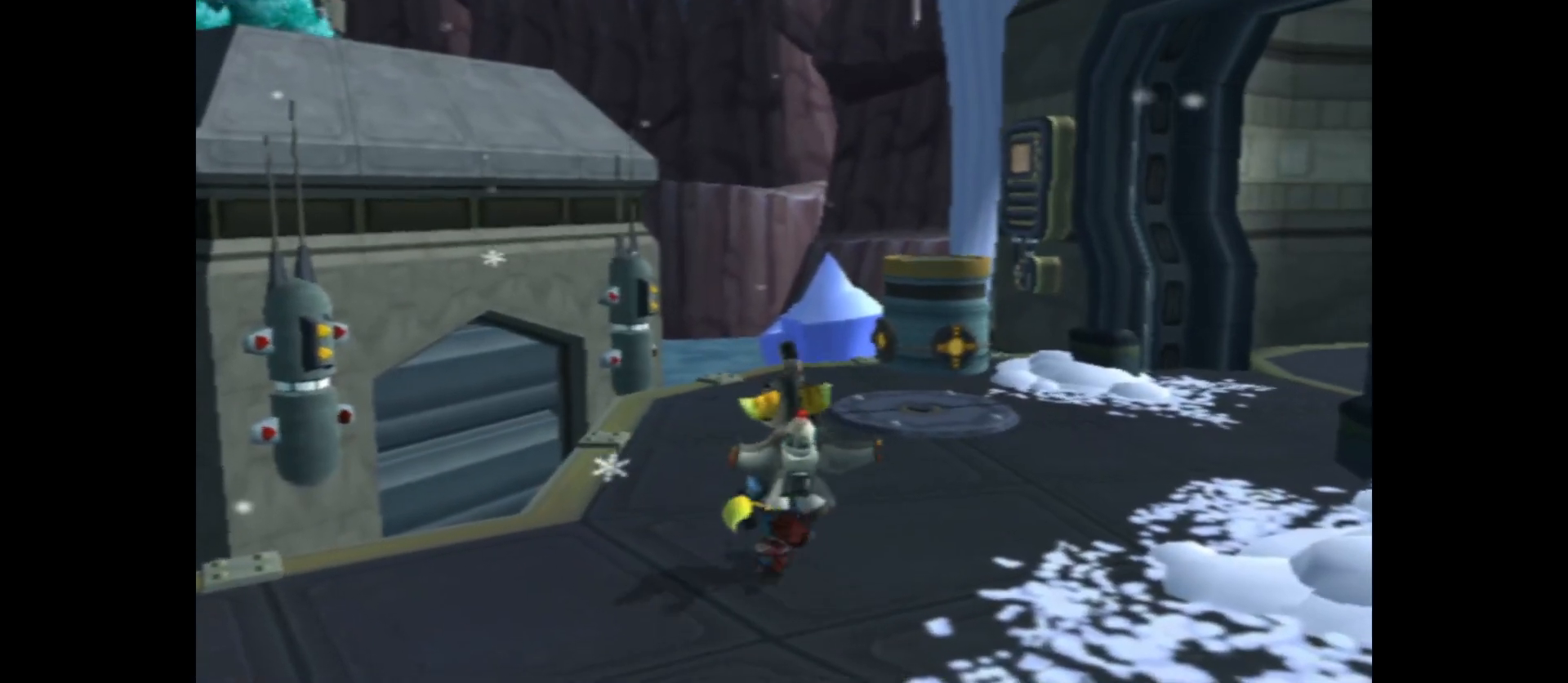
{"buttons": [], "left_stick": "up-left", "right_stick": "down-right", "events": [[500, "left_stick", "up-left"]]}
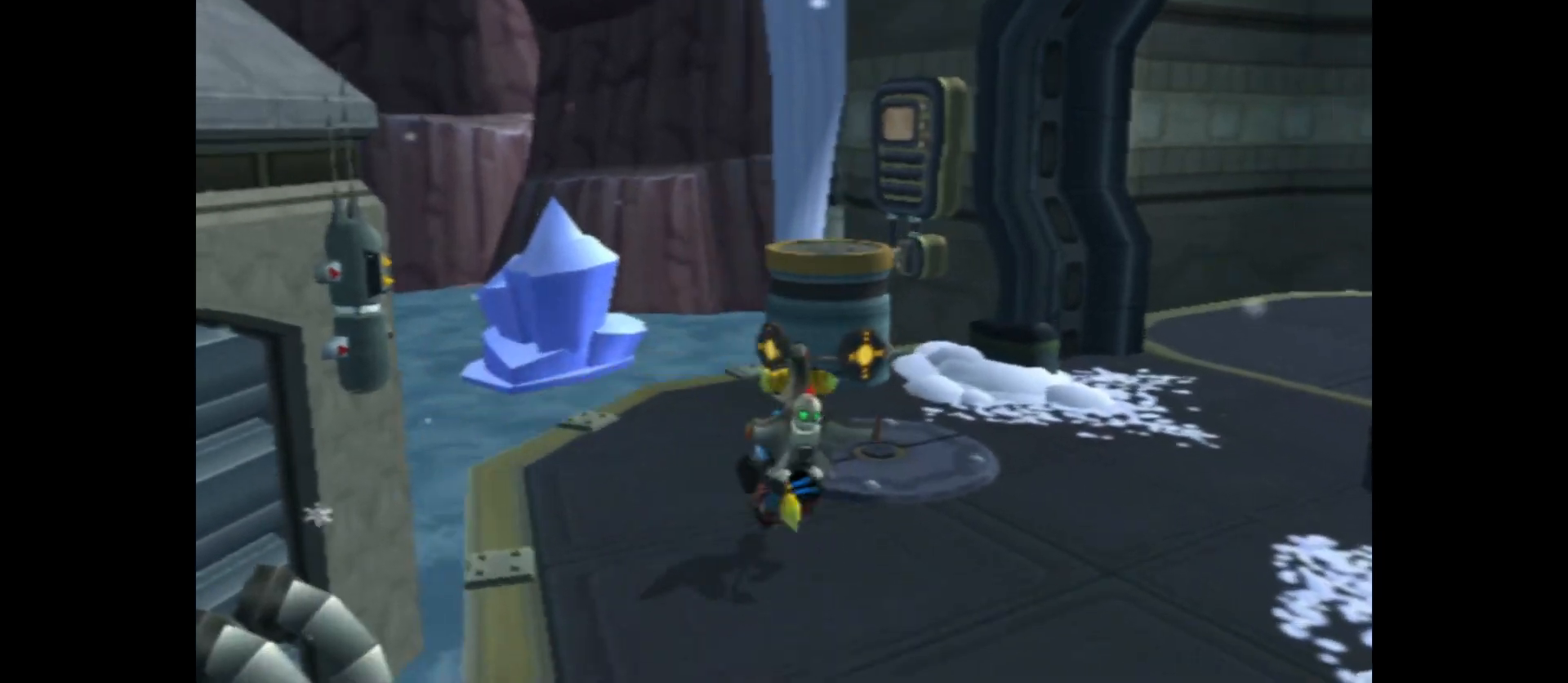
{"buttons": [], "left_stick": "center", "right_stick": "center", "events": [[250, "right_stick", "center"], [267, "left_stick", "center"]]}
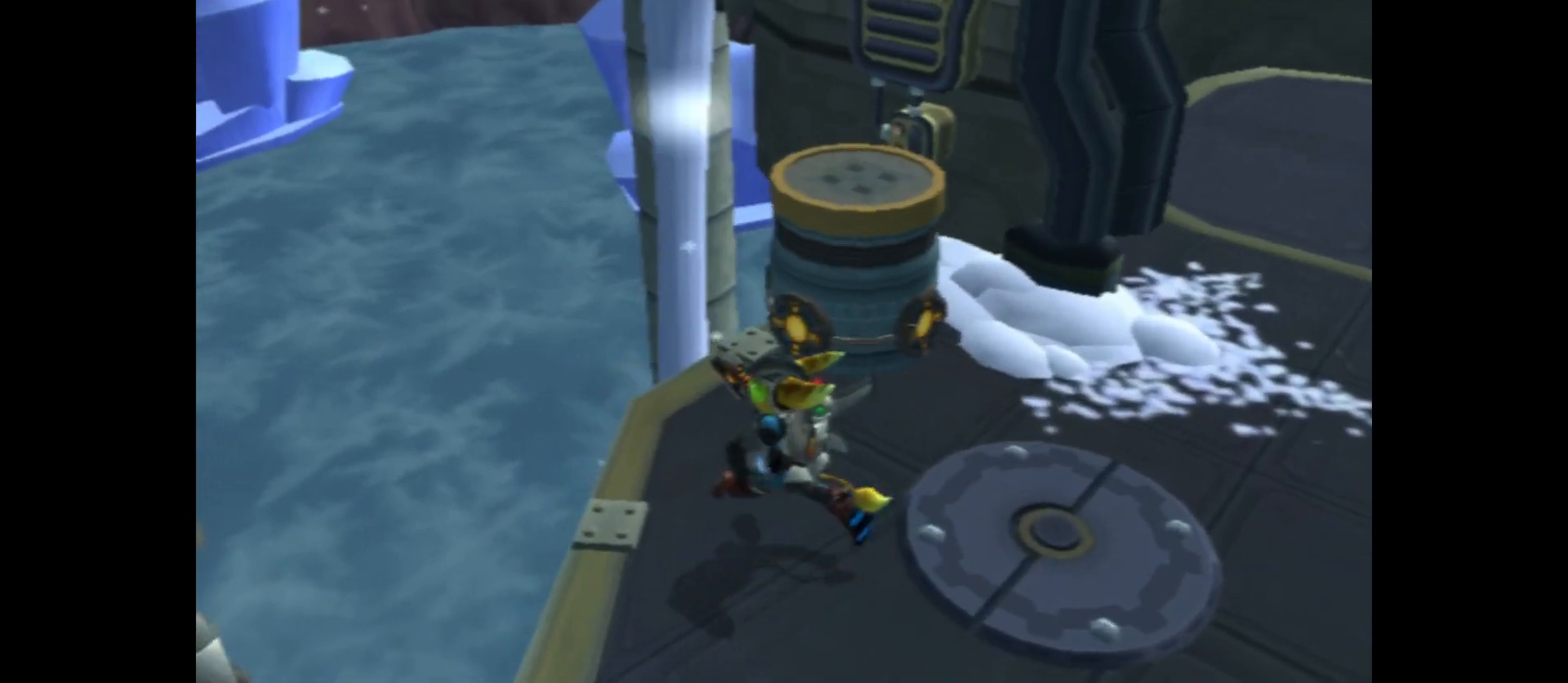
{"buttons": [], "left_stick": "center", "right_stick": "left", "events": [[33, "right_stick", "left"], [267, "right_stick", "center"], [417, "right_stick", "left"]]}
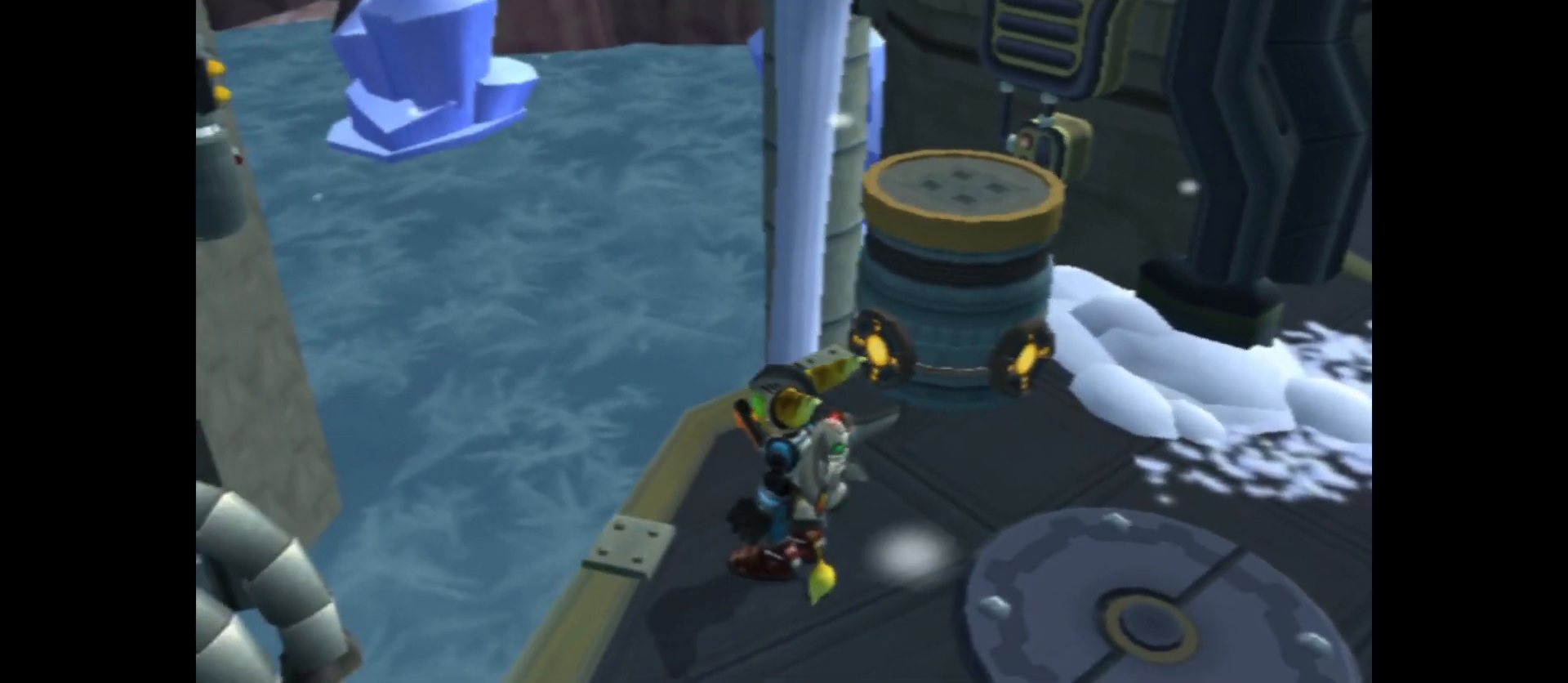
{"buttons": [], "left_stick": "center", "right_stick": "center", "events": [[233, "right_stick", "center"]]}
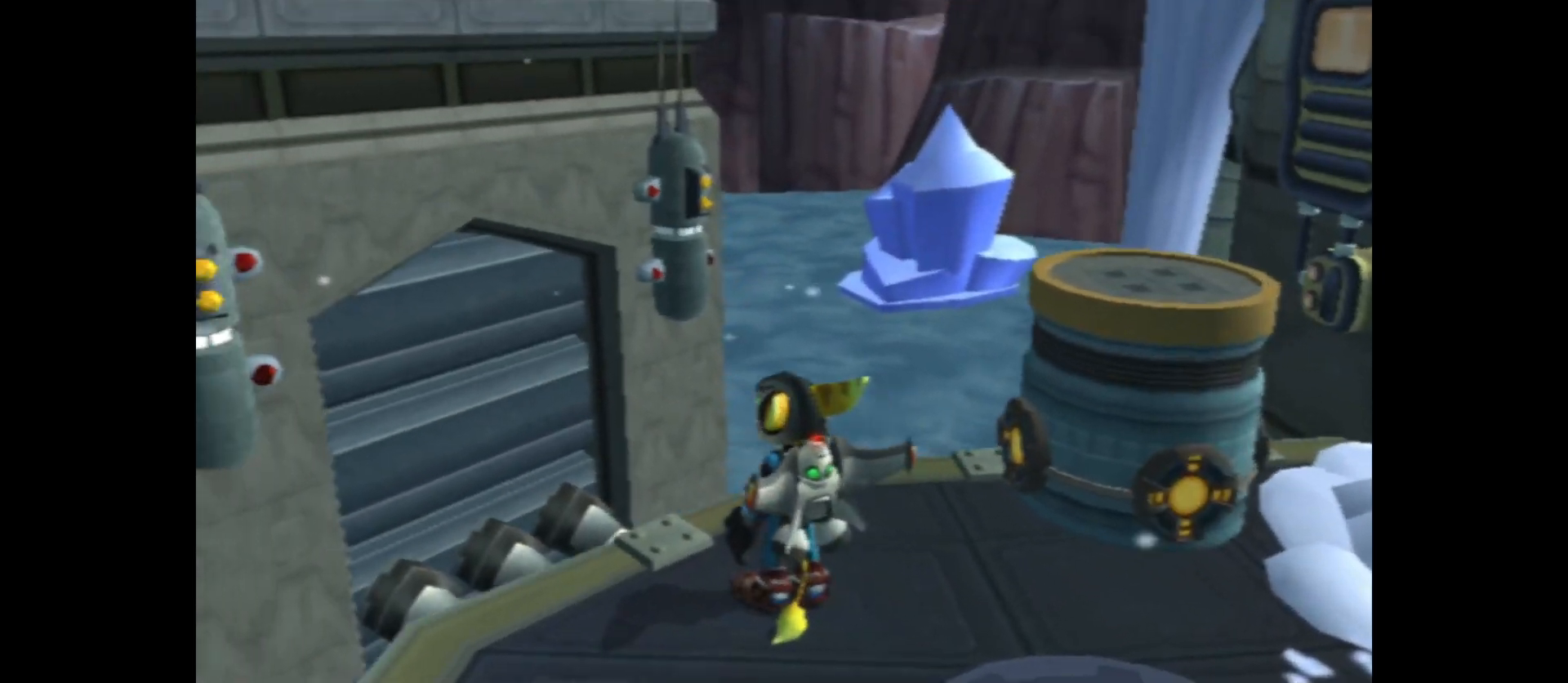
{"buttons": [], "left_stick": "up", "right_stick": "center", "events": [[167, "left_stick", "up"]]}
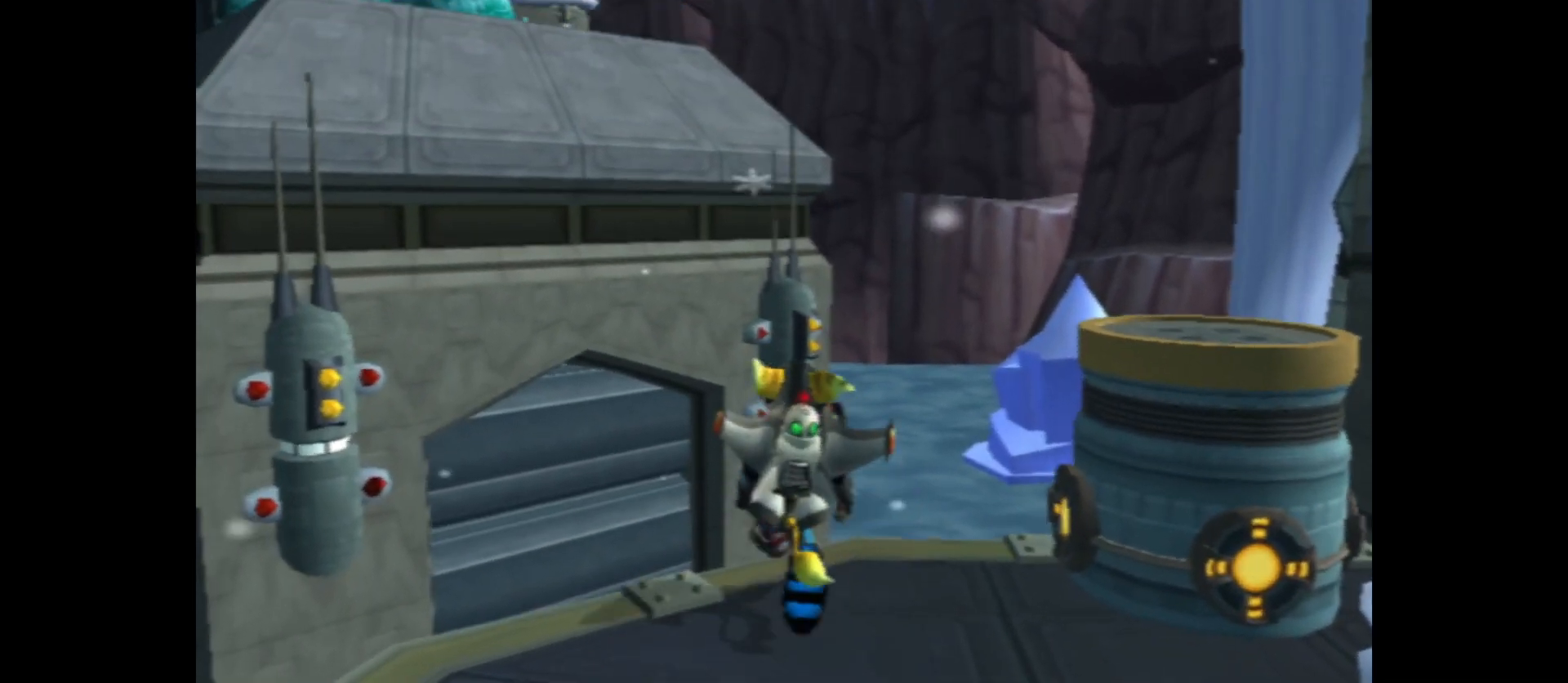
{"buttons": [], "left_stick": "up-right", "right_stick": "center", "events": [[33, "A", "down"], [200, "left_stick", "up-right"], [483, "A", "up"]]}
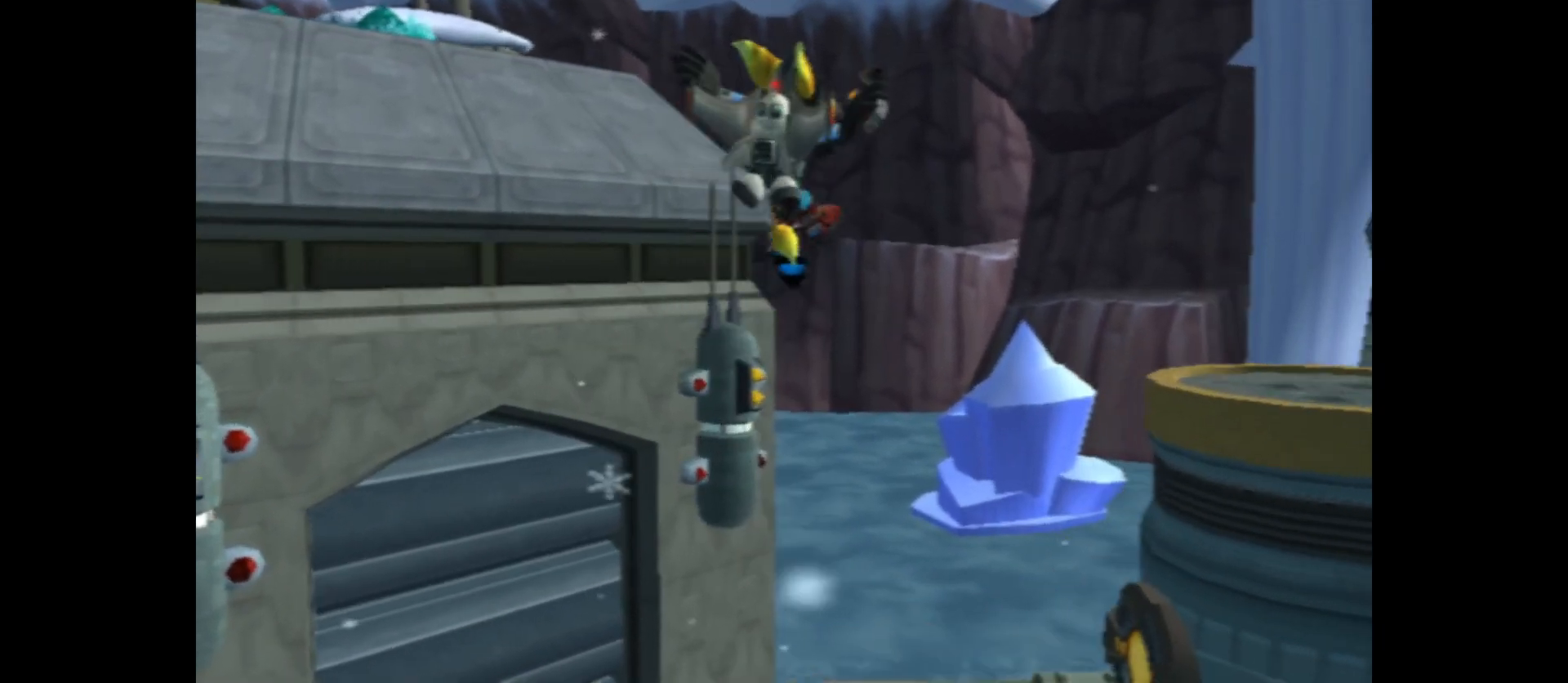
{"buttons": ["A"], "left_stick": "up", "right_stick": "center", "events": [[67, "A", "down"], [167, "left_stick", "up"]]}
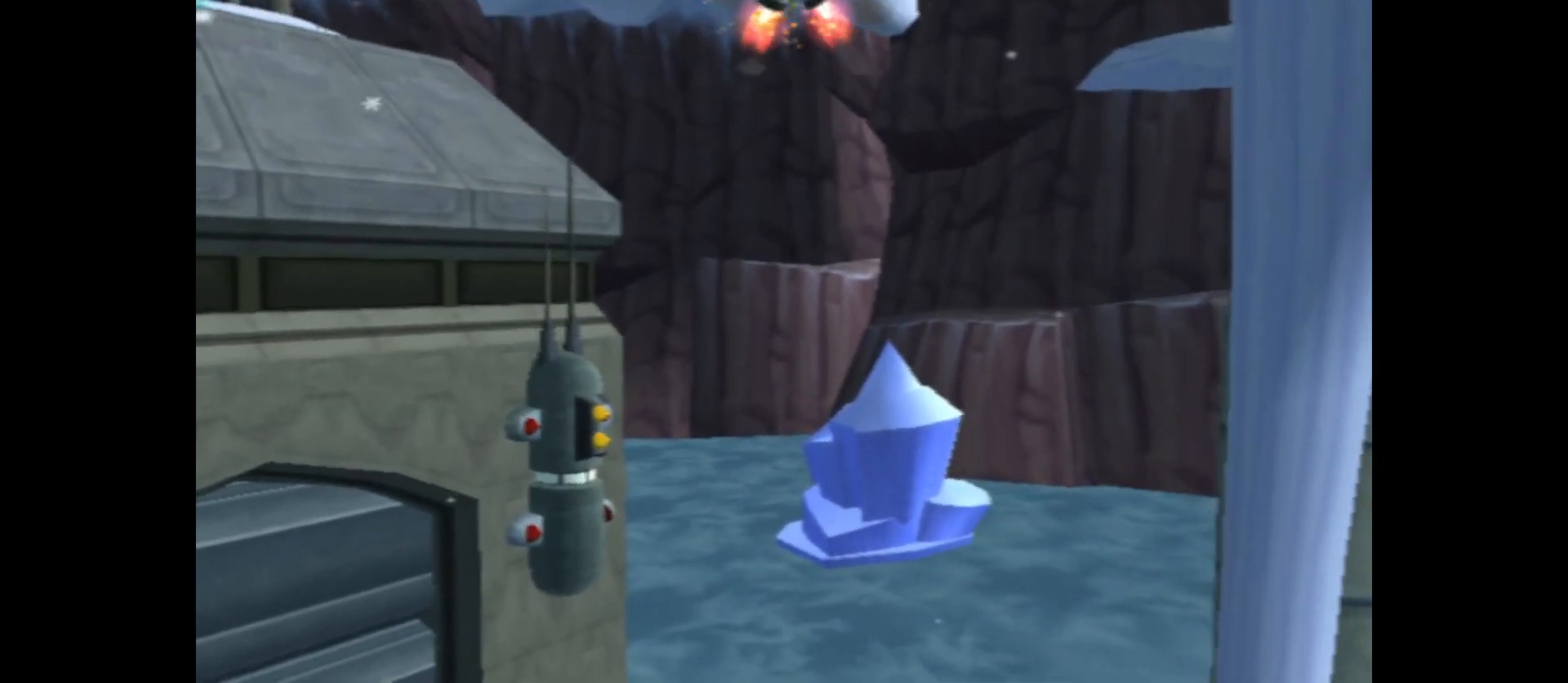
{"buttons": ["A"], "left_stick": "up", "right_stick": "center", "events": []}
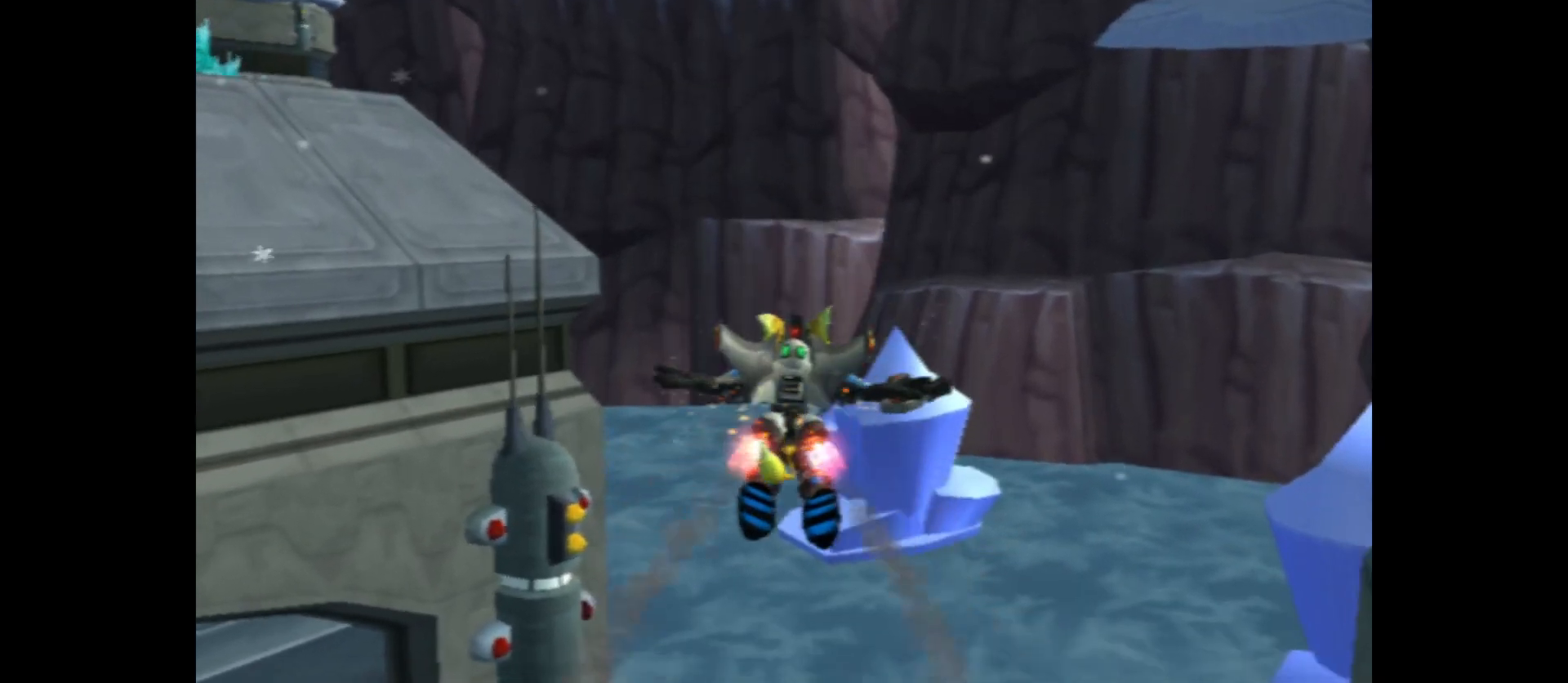
{"buttons": ["A"], "left_stick": "up", "right_stick": "center", "events": []}
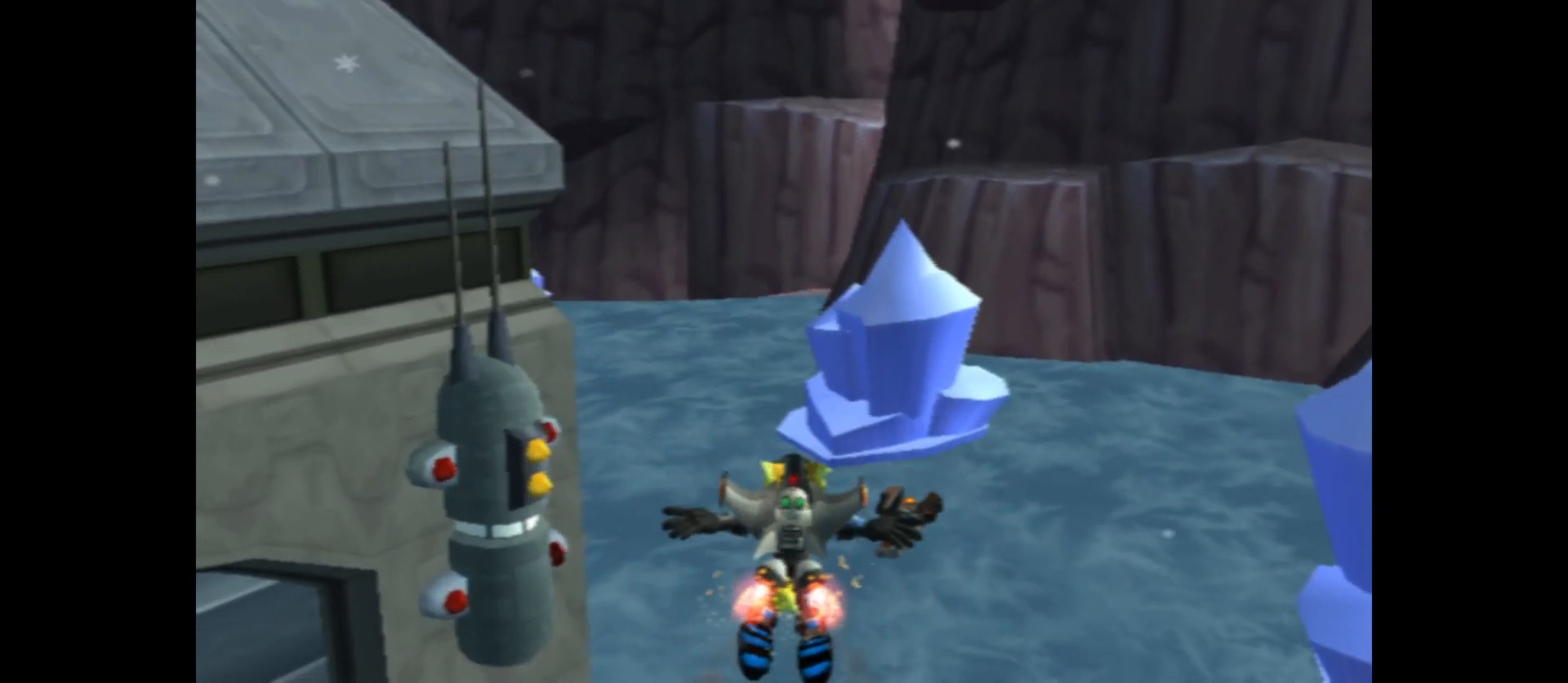
{"buttons": ["A"], "left_stick": "up", "right_stick": "center", "events": []}
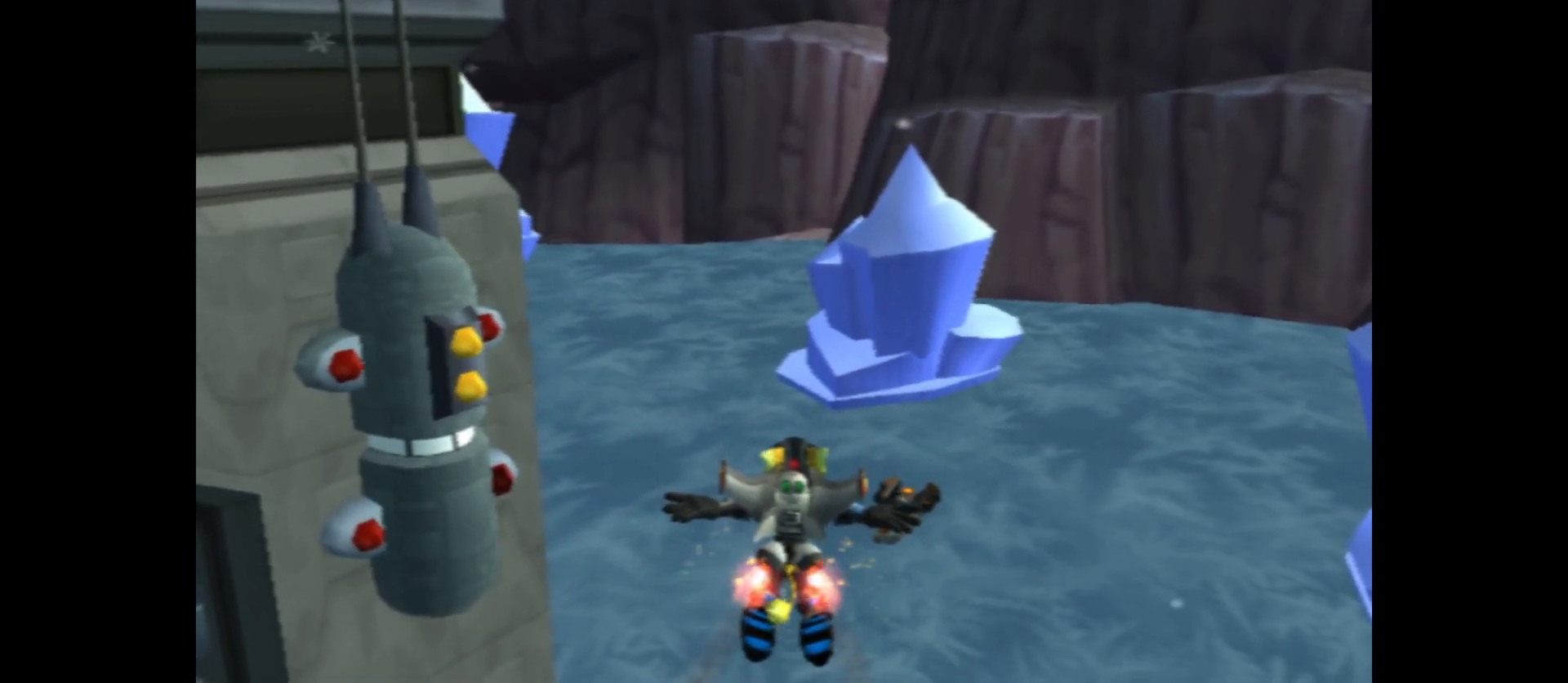
{"buttons": ["A"], "left_stick": "up", "right_stick": "center", "events": []}
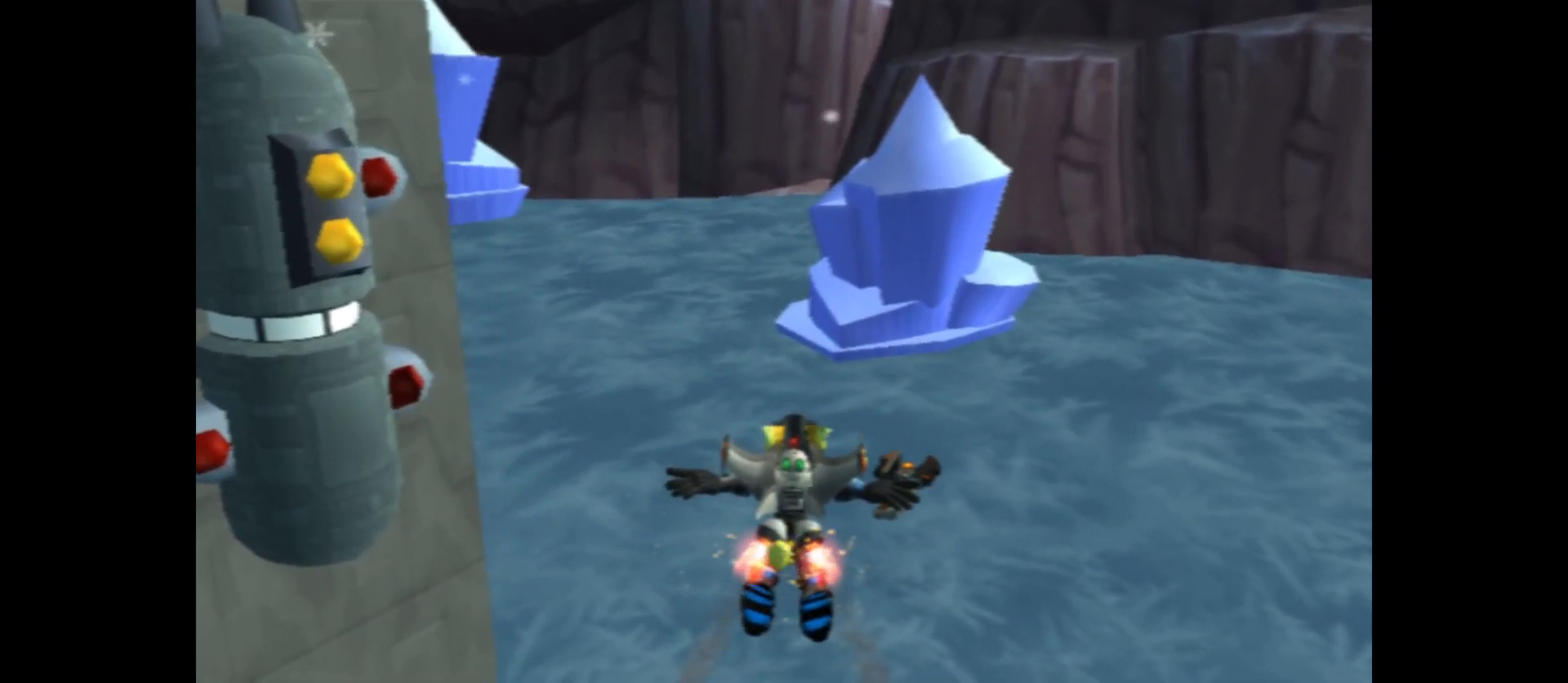
{"buttons": ["A", "L1"], "left_stick": "up", "right_stick": "center", "events": [[500, "L1", "down"]]}
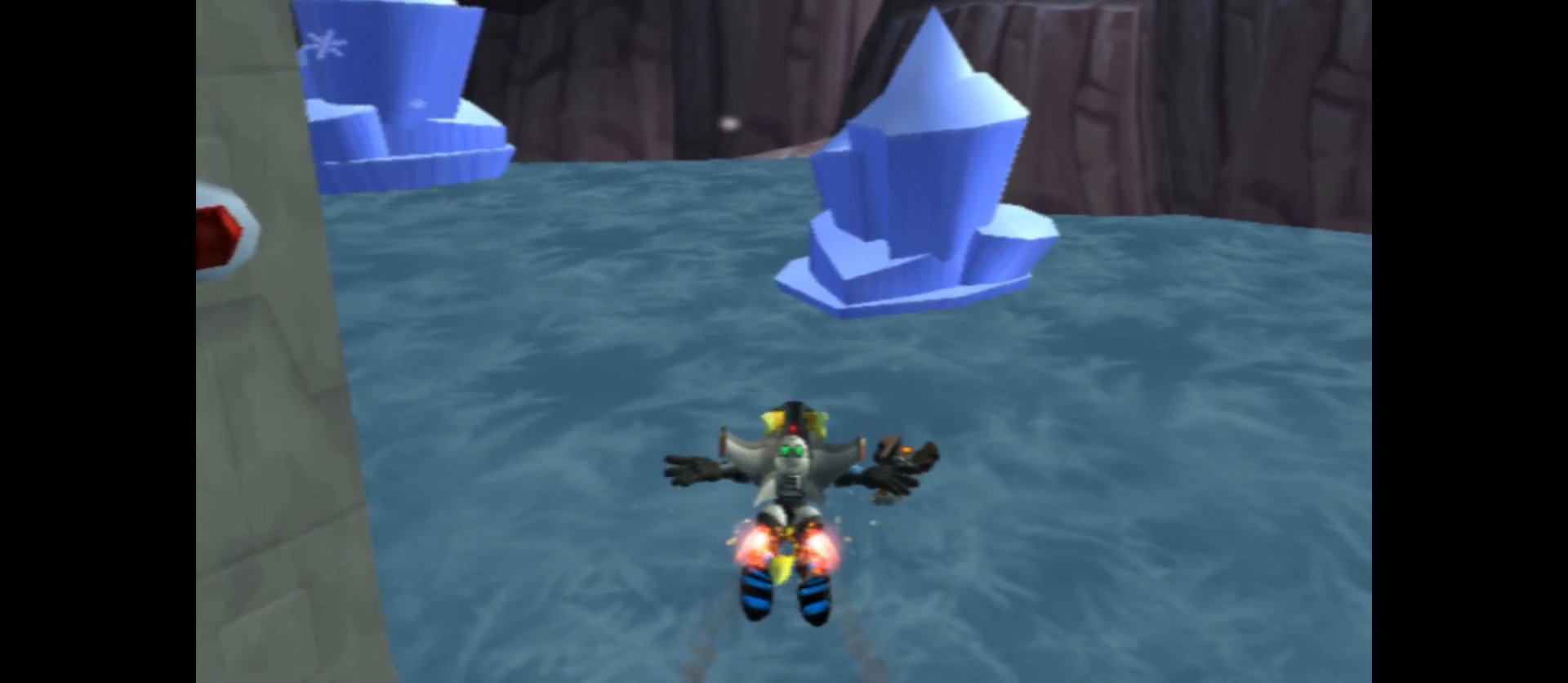
{"buttons": [], "left_stick": "up-left", "right_stick": "left", "events": [[67, "L1", "up"], [67, "left_stick", "up-left"], [267, "A", "up"], [350, "right_stick", "left"]]}
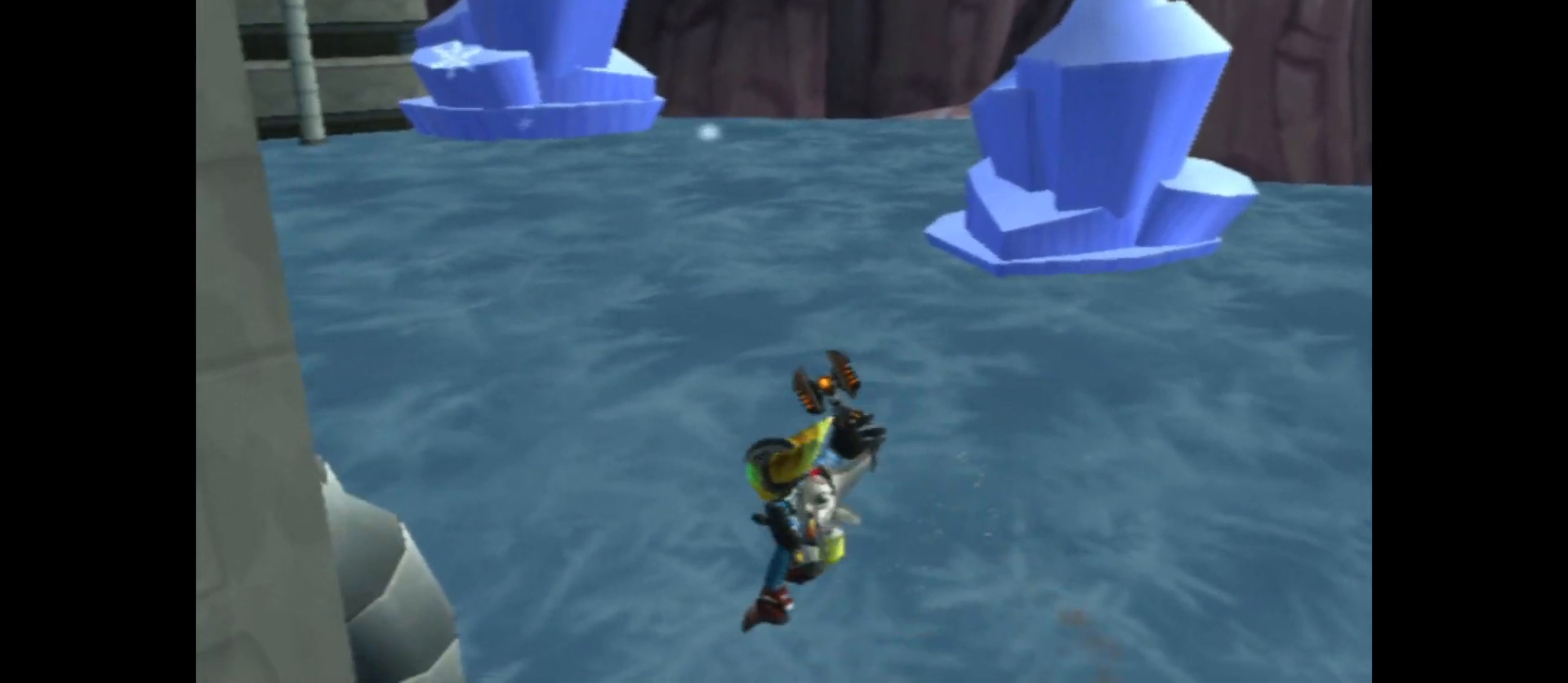
{"buttons": [], "left_stick": "up", "right_stick": "left", "events": [[67, "left_stick", "up"]]}
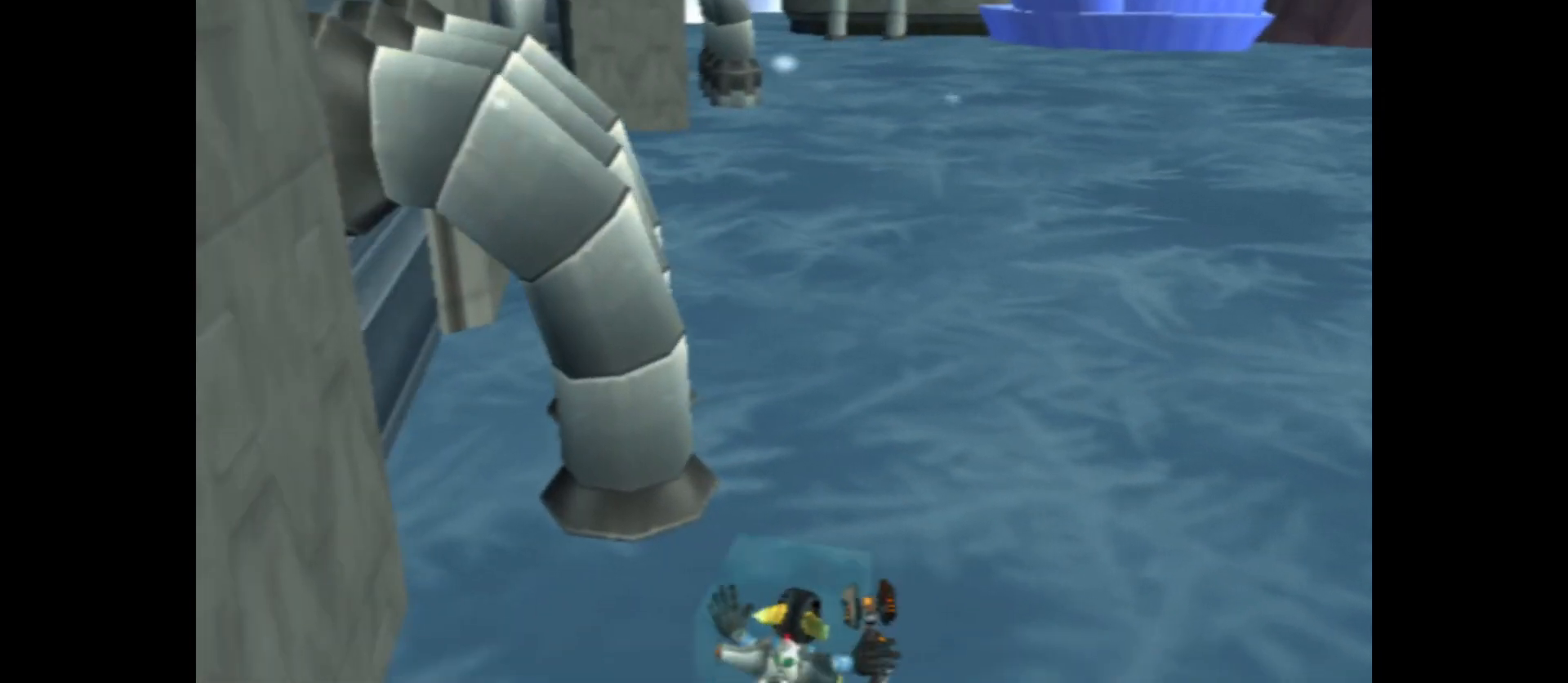
{"buttons": [], "left_stick": "up-right", "right_stick": "center", "events": [[83, "left_stick", "up-right"], [350, "right_stick", "center"]]}
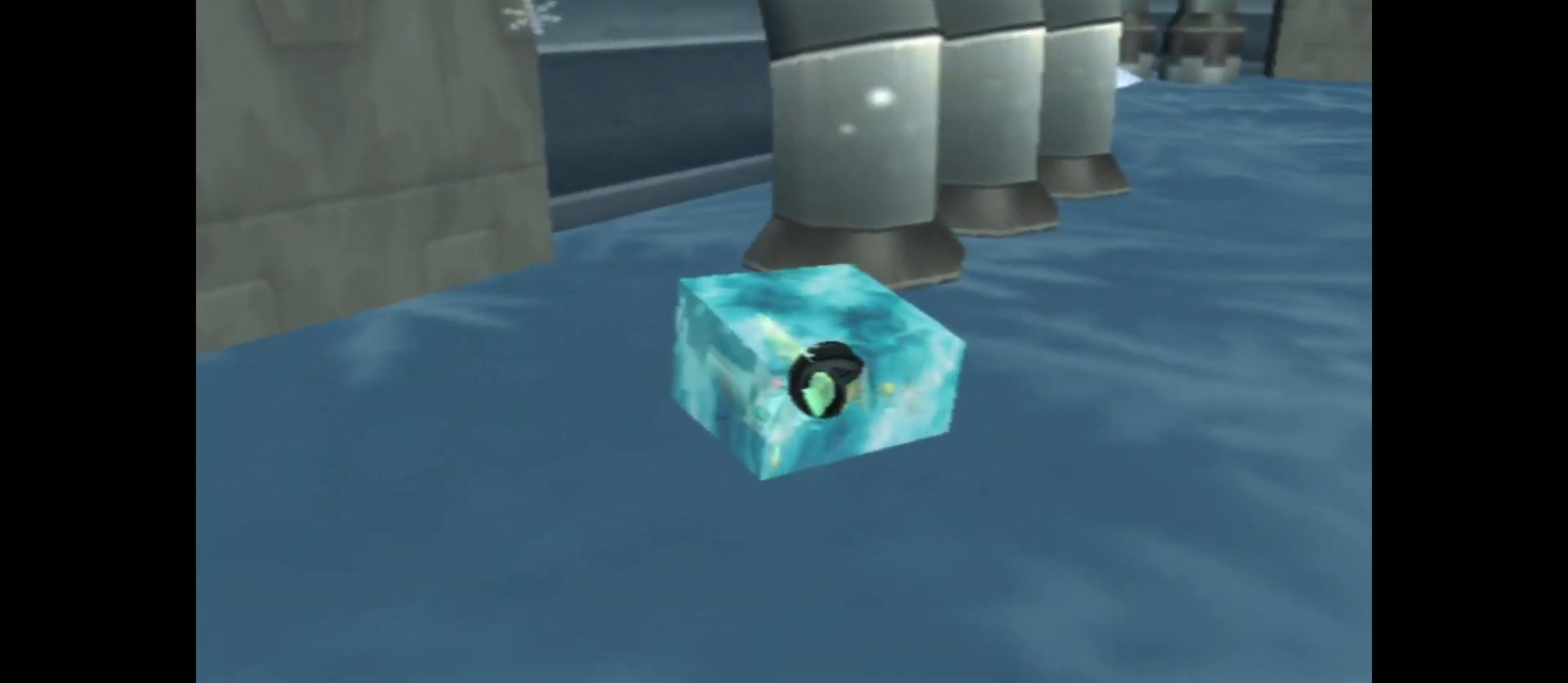
{"buttons": [], "left_stick": "up-right", "right_stick": "center", "events": [[283, "A", "down"], [500, "A", "up"]]}
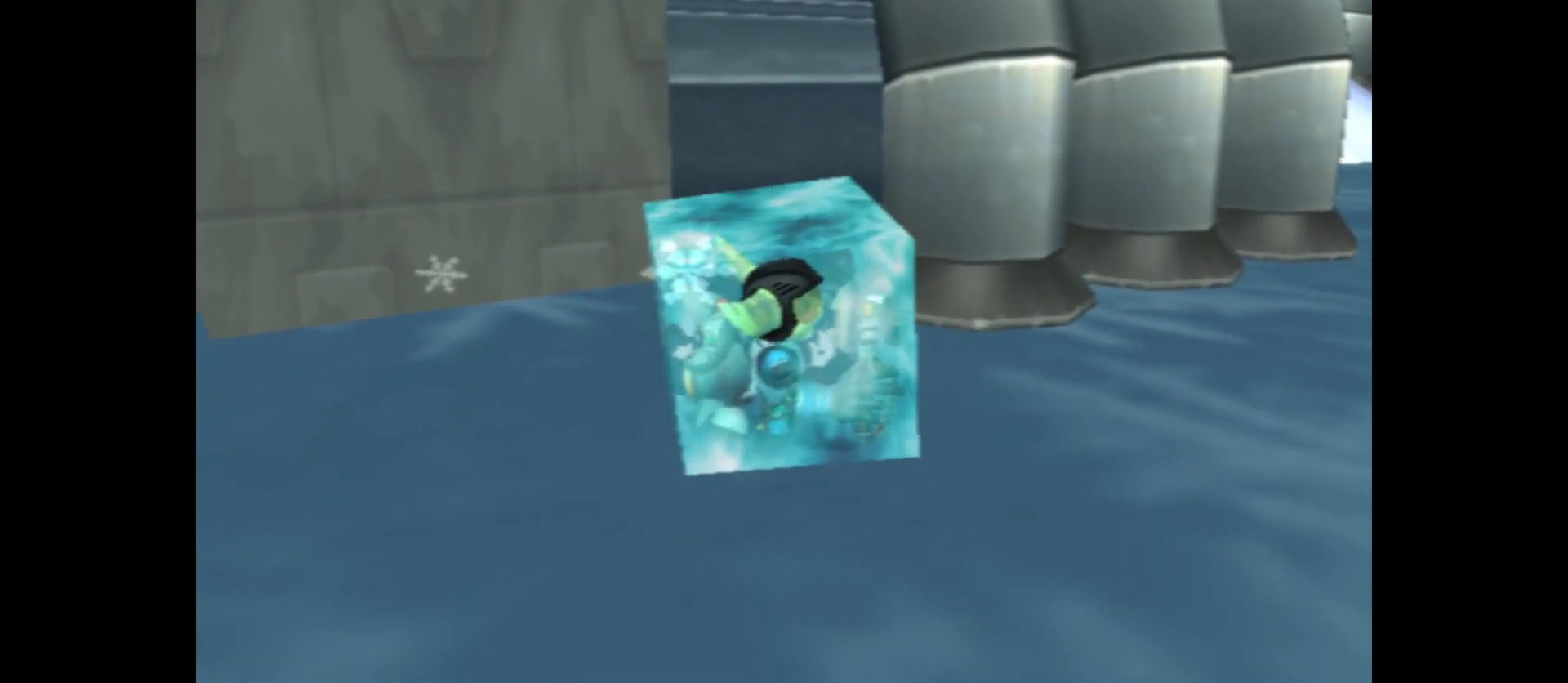
{"buttons": [], "left_stick": "center", "right_stick": "up", "events": [[117, "left_stick", "center"], [200, "right_stick", "up"]]}
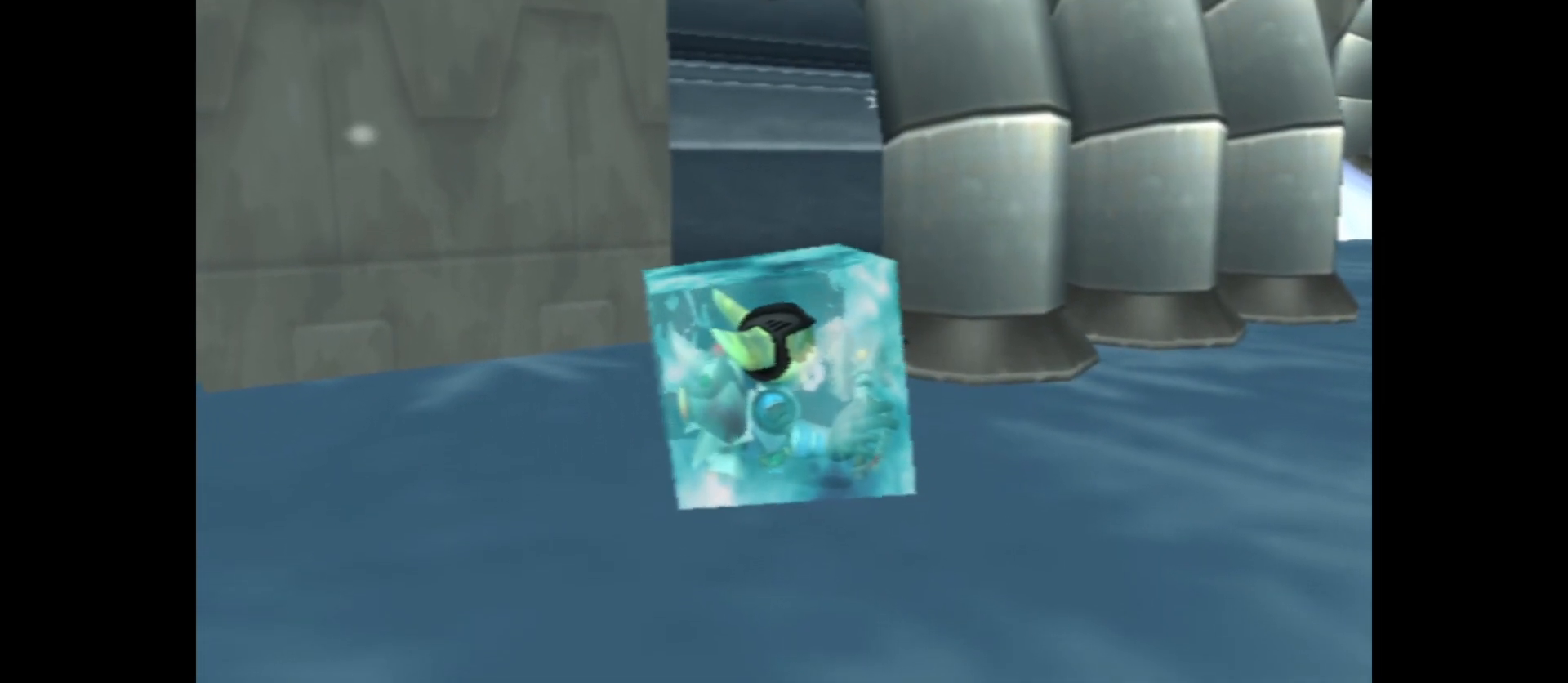
{"buttons": [], "left_stick": "center", "right_stick": "up-right", "events": [[467, "right_stick", "up-right"]]}
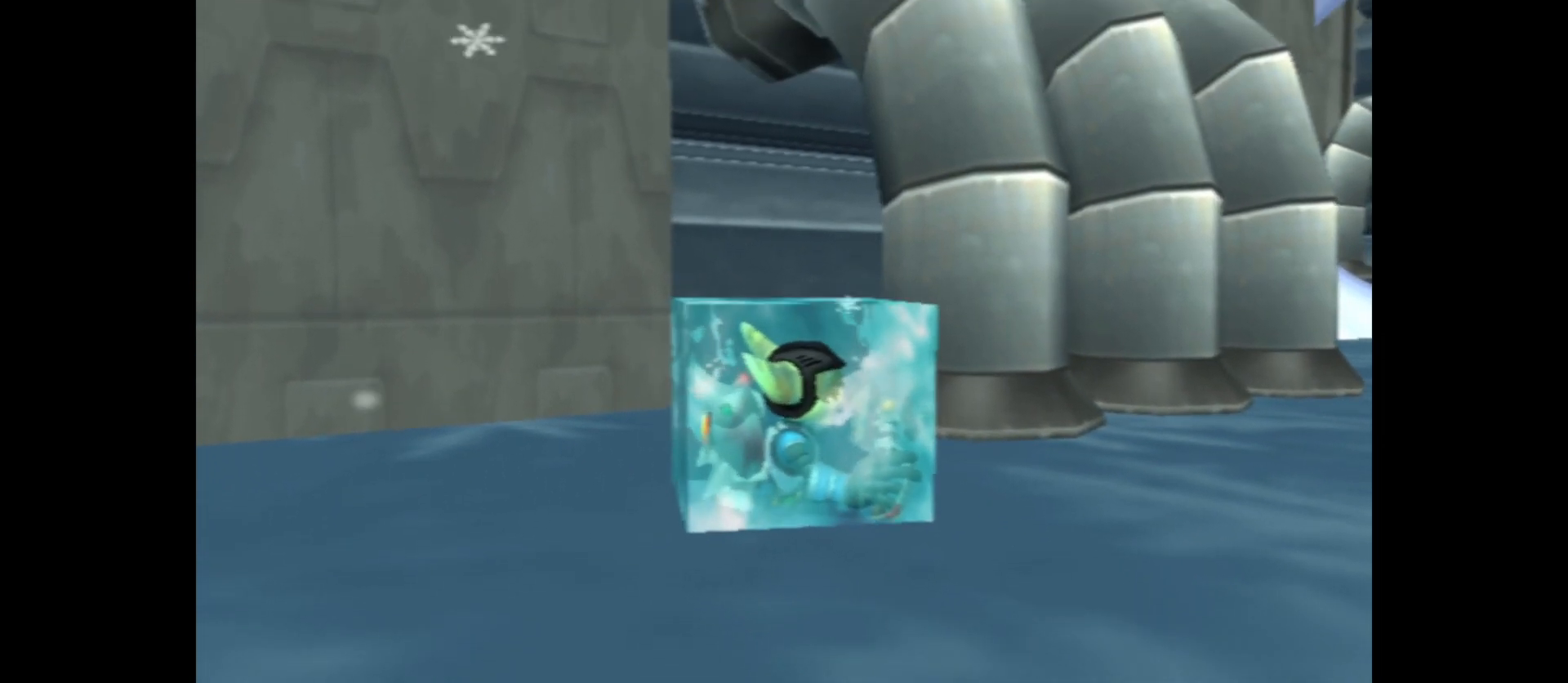
{"buttons": [], "left_stick": "center", "right_stick": "right", "events": [[133, "right_stick", "right"]]}
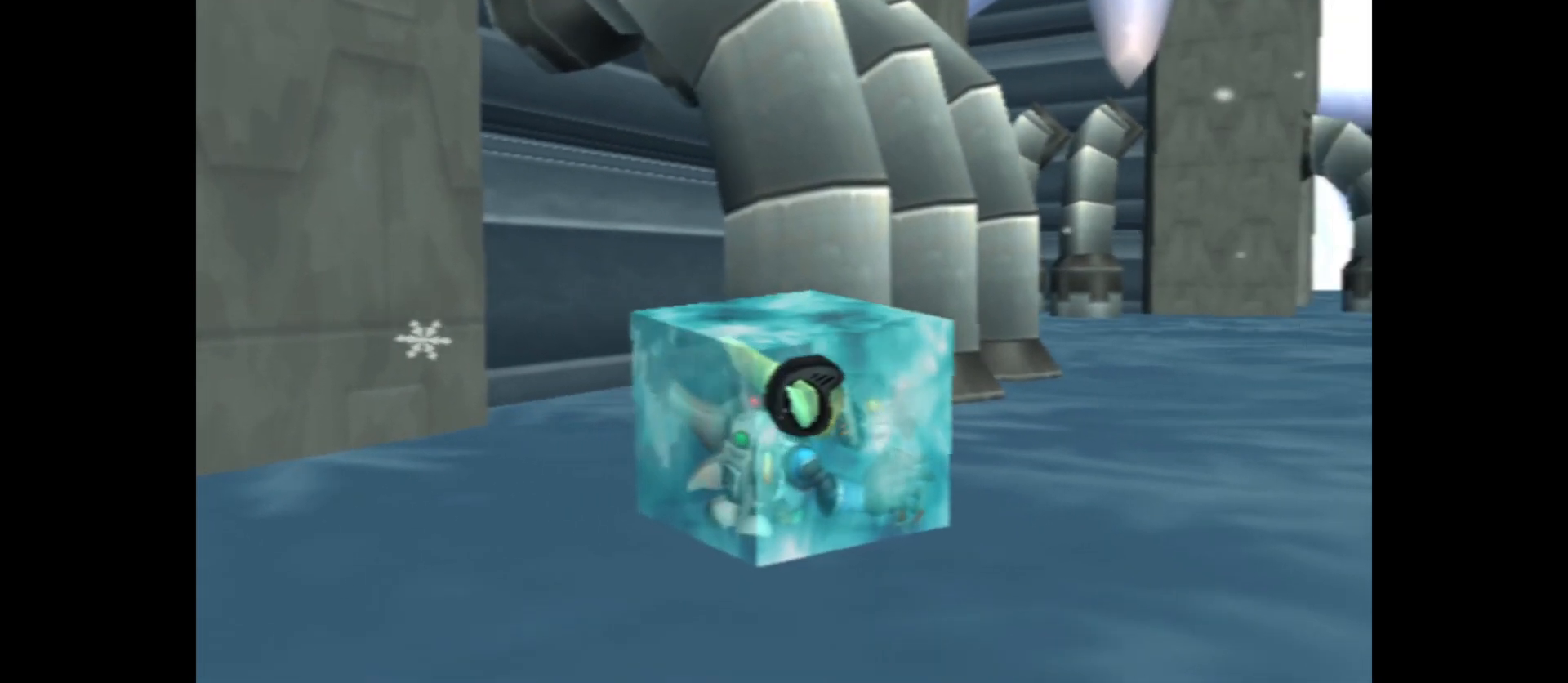
{"buttons": [], "left_stick": "center", "right_stick": "center", "events": [[167, "right_stick", "center"]]}
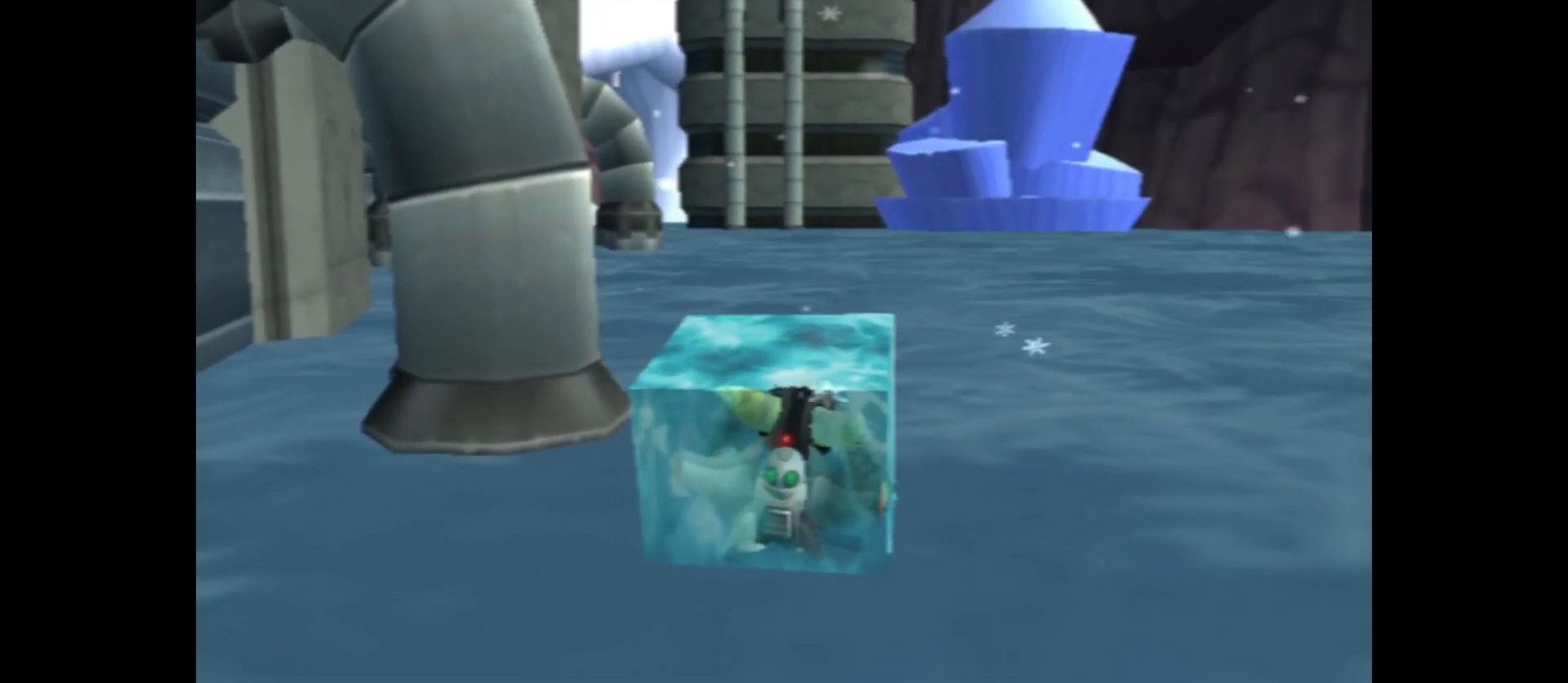
{"buttons": [], "left_stick": "center", "right_stick": "right", "events": [[83, "right_stick", "right"]]}
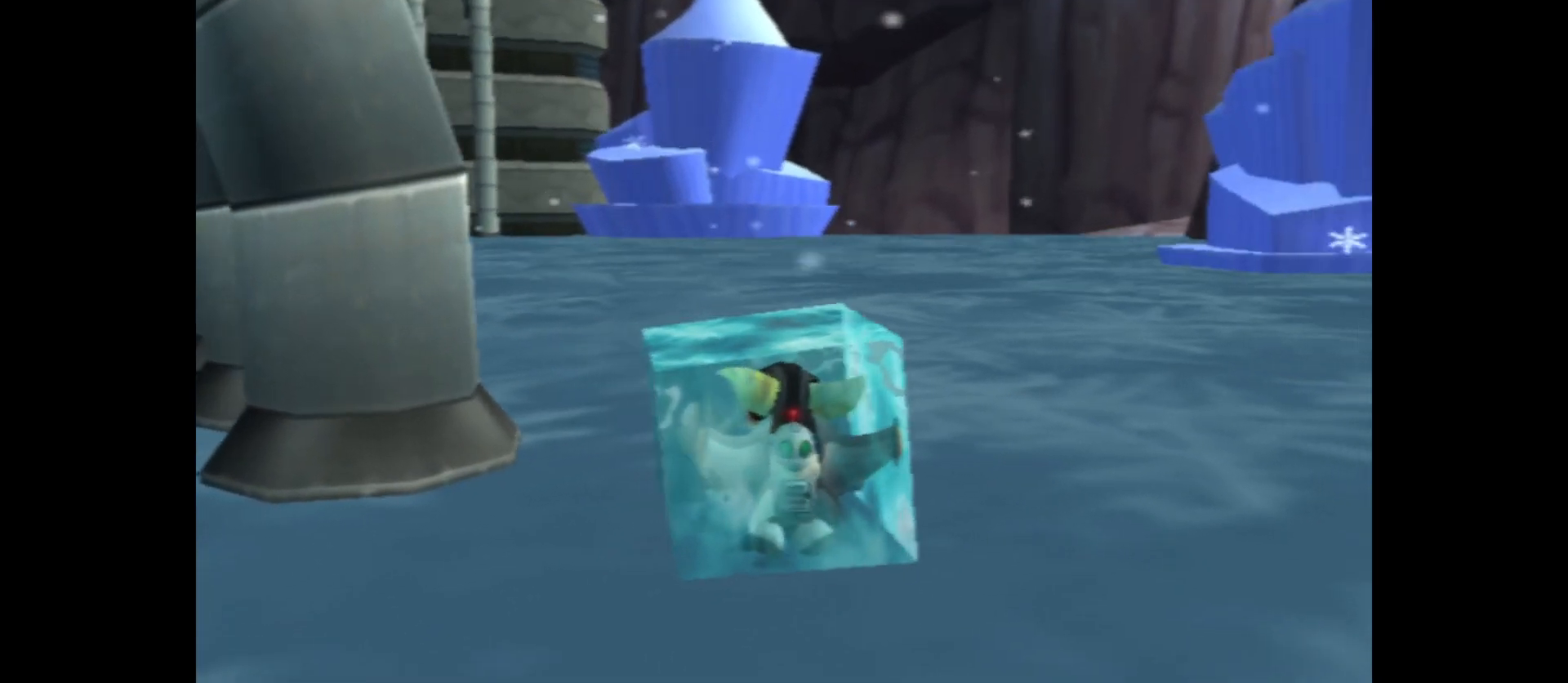
{"buttons": [], "left_stick": "center", "right_stick": "center", "events": [[450, "right_stick", "center"]]}
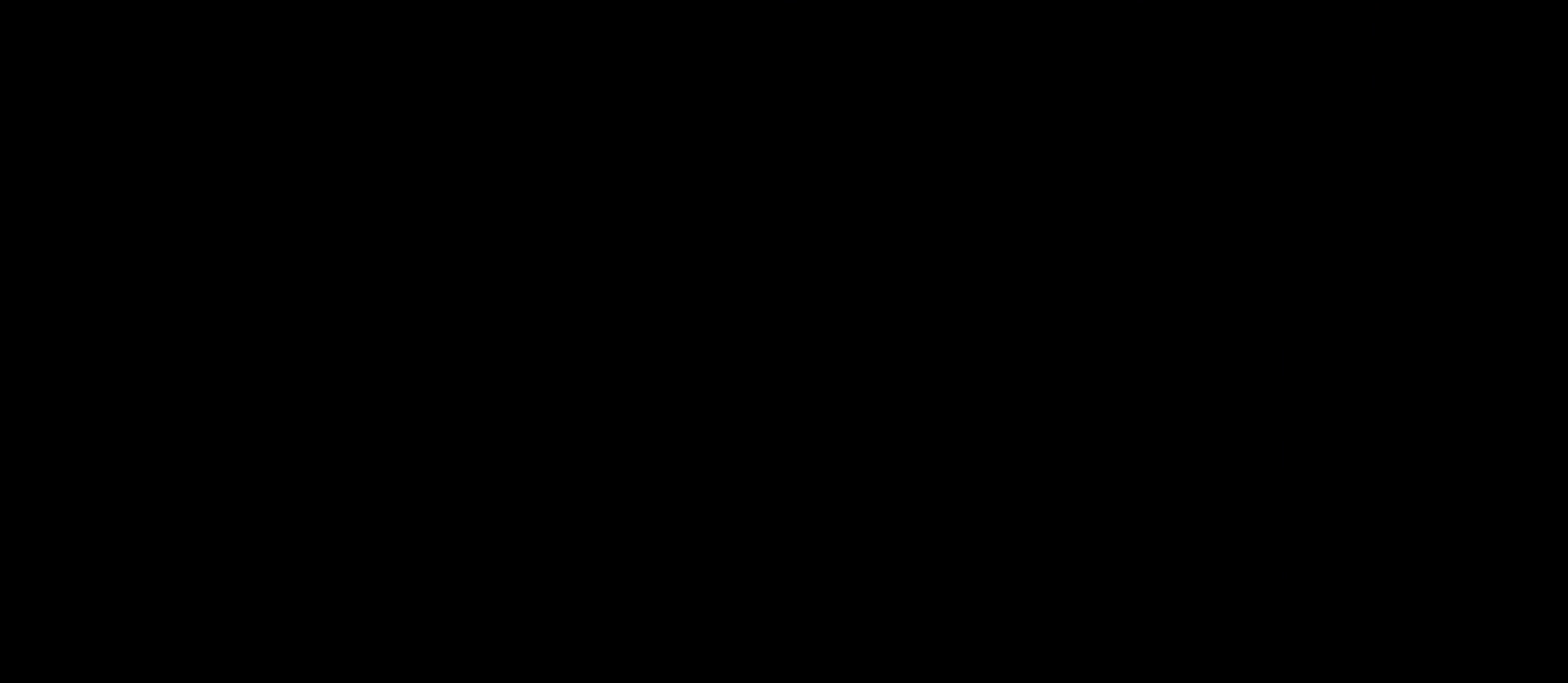
{"buttons": [], "left_stick": "center", "right_stick": "center", "events": []}
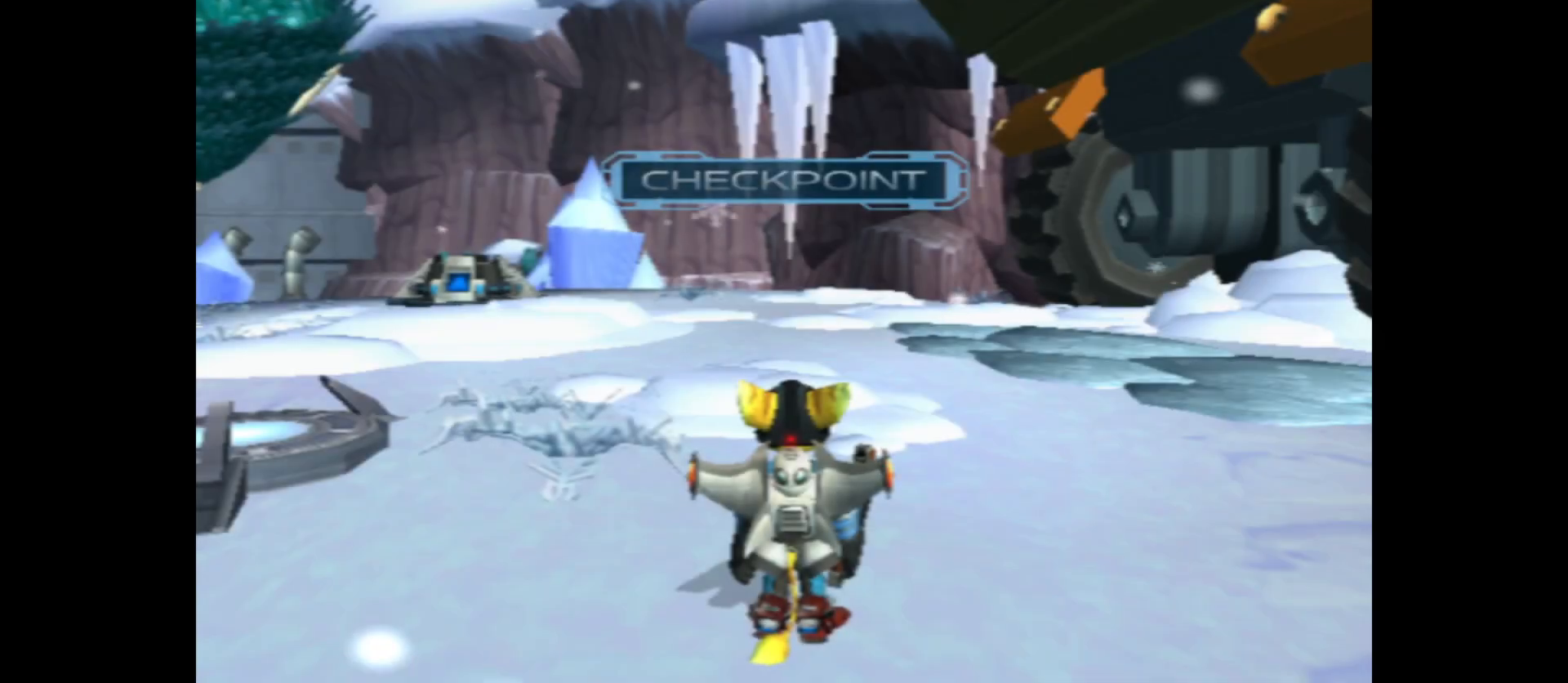
{"buttons": [], "left_stick": "center", "right_stick": "center", "events": []}
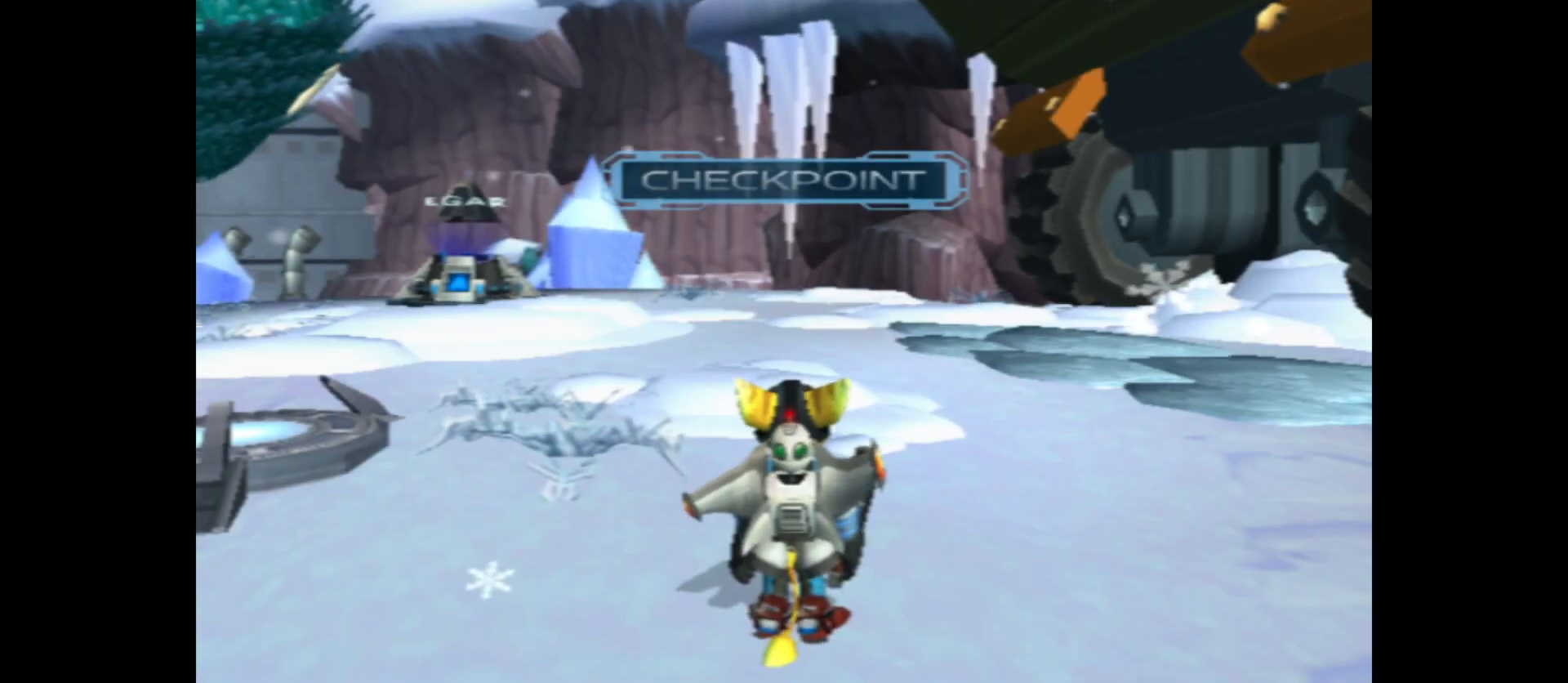
{"buttons": [], "left_stick": "center", "right_stick": "center", "events": []}
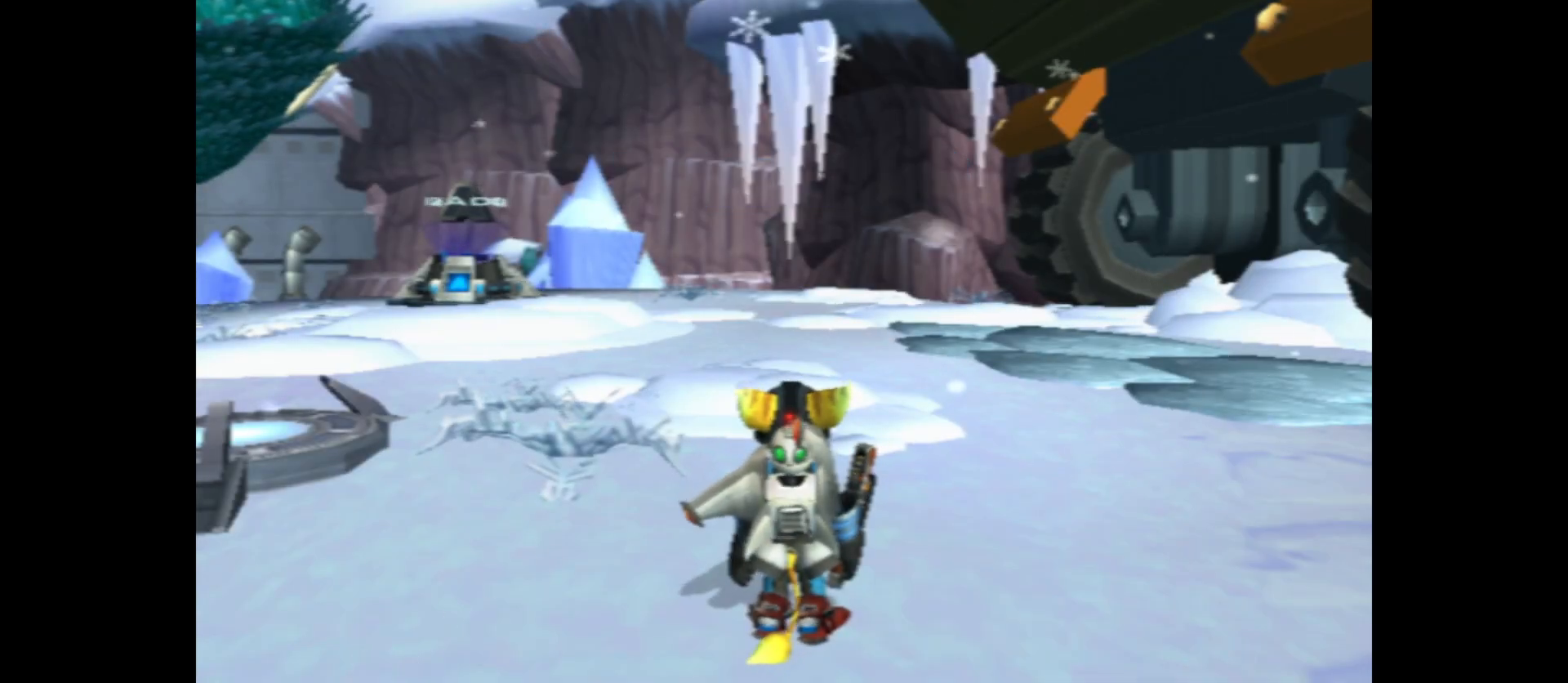
{"buttons": [], "left_stick": "center", "right_stick": "left", "events": [[17, "right_stick", "left"]]}
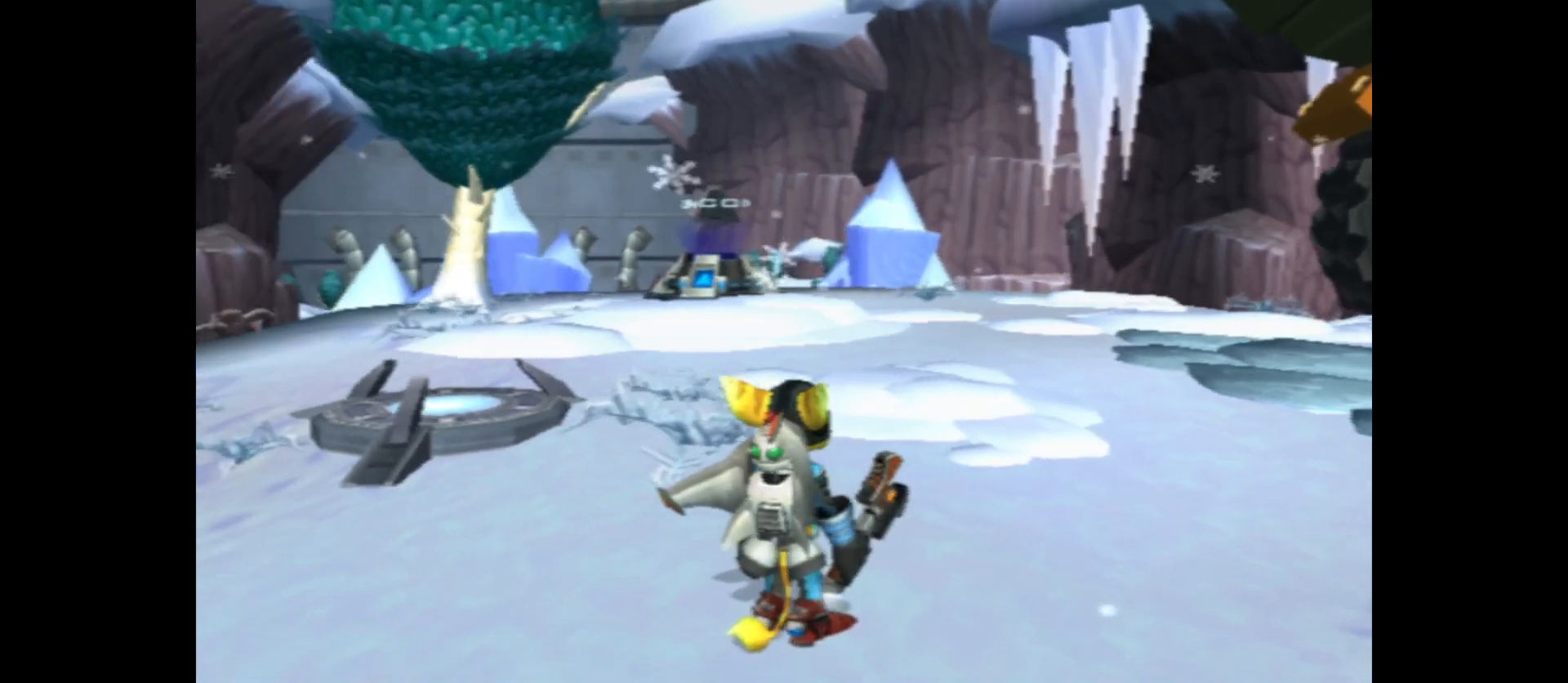
{"buttons": [], "left_stick": "center", "right_stick": "left", "events": []}
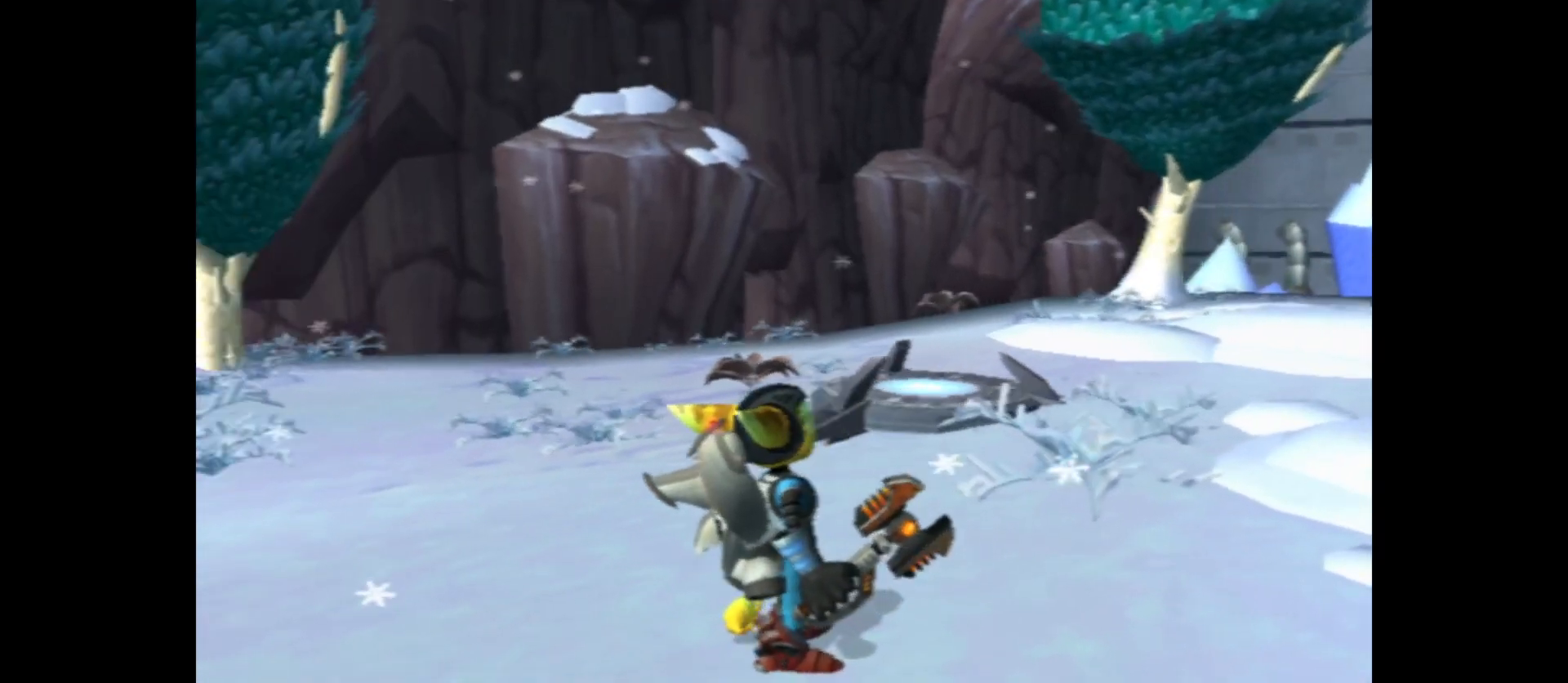
{"buttons": [], "left_stick": "up-left", "right_stick": "left", "events": [[383, "left_stick", "up-left"]]}